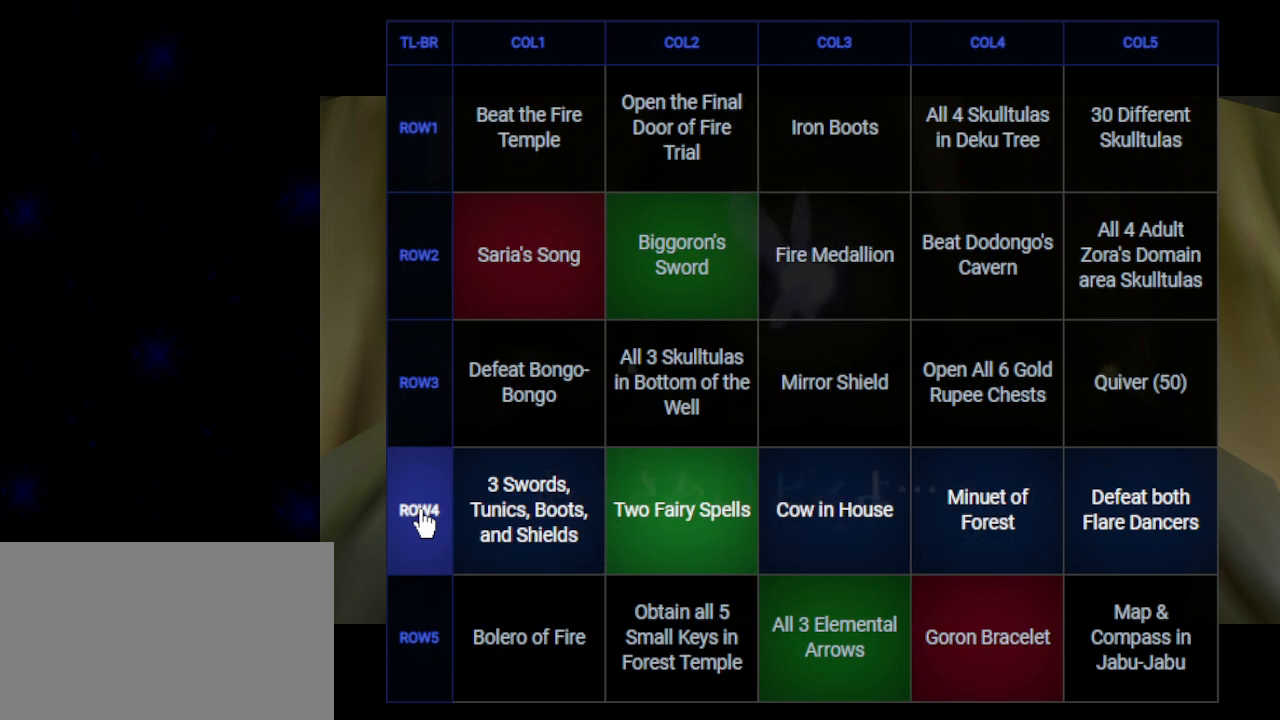
Gameplay with a controller (Nintendo layout); each line is a JSON object with the inputs held at the frame after it. "events" lists button and stick changes between this image and that frame as [ms after this image, input, new state], when the widget could be followed in between. Not read: L3 R3.
{"buttons": ["A"], "left_stick": "center", "right_stick": "center", "events": [[33, "A", "down"], [100, "A", "up"], [100, "B", "down"], [167, "B", "up"], [200, "A", "down"], [250, "A", "up"], [317, "A", "down"], [383, "A", "up"], [450, "B", "down"], [483, "A", "down"], [483, "B", "up"]]}
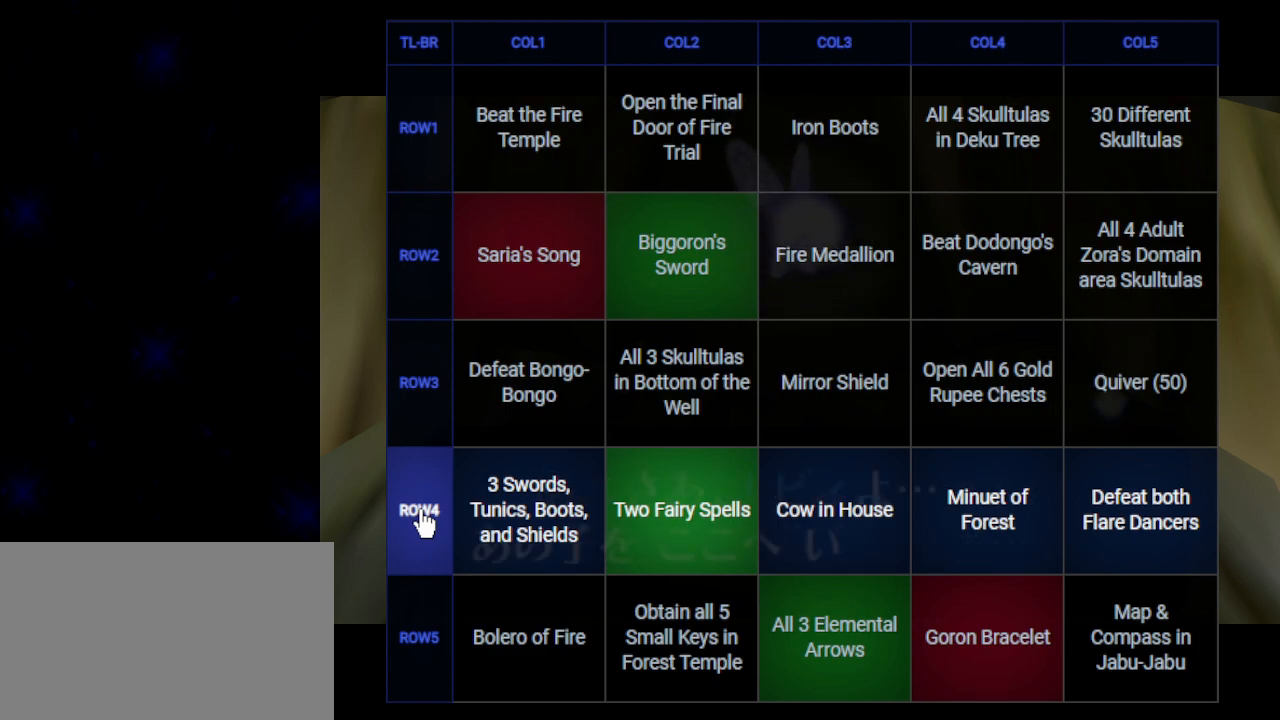
{"buttons": [], "left_stick": "center", "right_stick": "center", "events": [[50, "A", "up"], [133, "A", "down"], [167, "B", "down"], [200, "A", "up"], [217, "B", "up"], [283, "A", "down"], [350, "A", "up"], [350, "B", "down"], [383, "B", "up"], [450, "A", "down"], [500, "A", "up"]]}
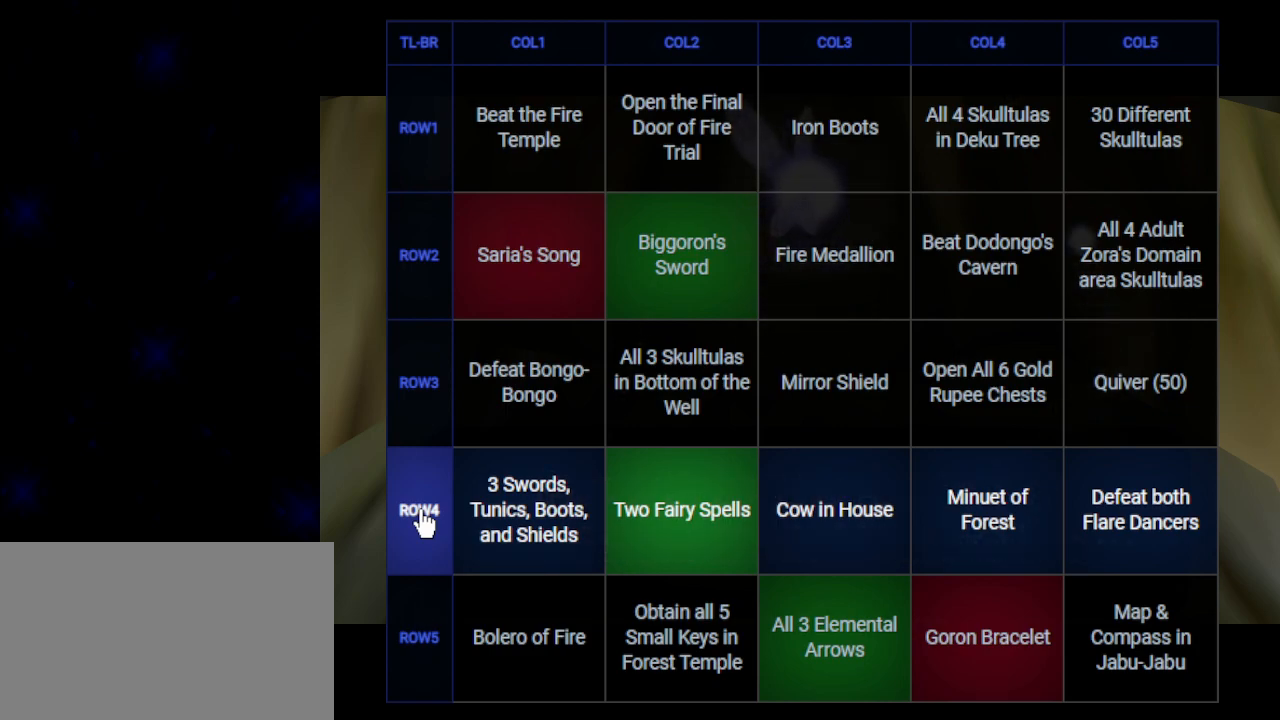
{"buttons": [], "left_stick": "center", "right_stick": "center", "events": [[100, "A", "down"], [167, "A", "up"], [267, "A", "down"], [317, "A", "up"], [383, "B", "down"], [417, "A", "down"], [417, "B", "up"], [483, "A", "up"]]}
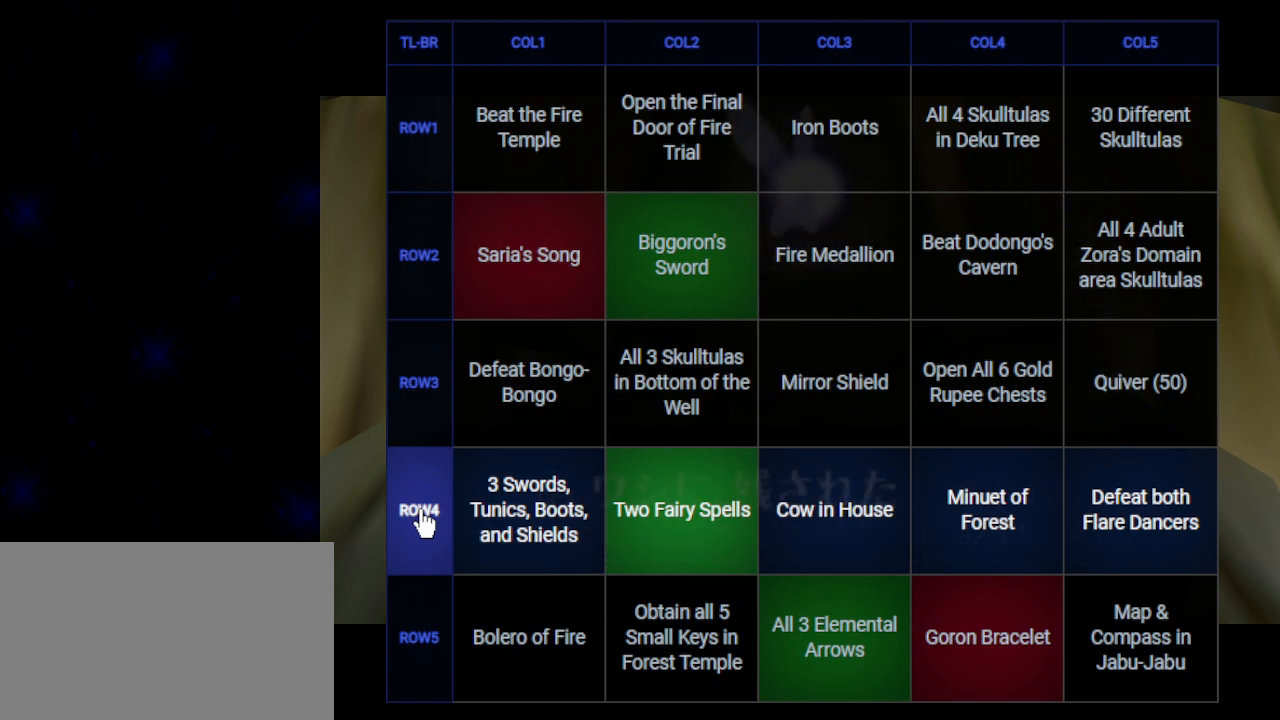
{"buttons": ["B"], "left_stick": "center", "right_stick": "center", "events": [[67, "A", "down"], [133, "A", "up"], [233, "A", "down"], [267, "B", "down"], [283, "A", "up"], [283, "B", "up"], [383, "A", "down"], [433, "B", "down"], [467, "A", "up"]]}
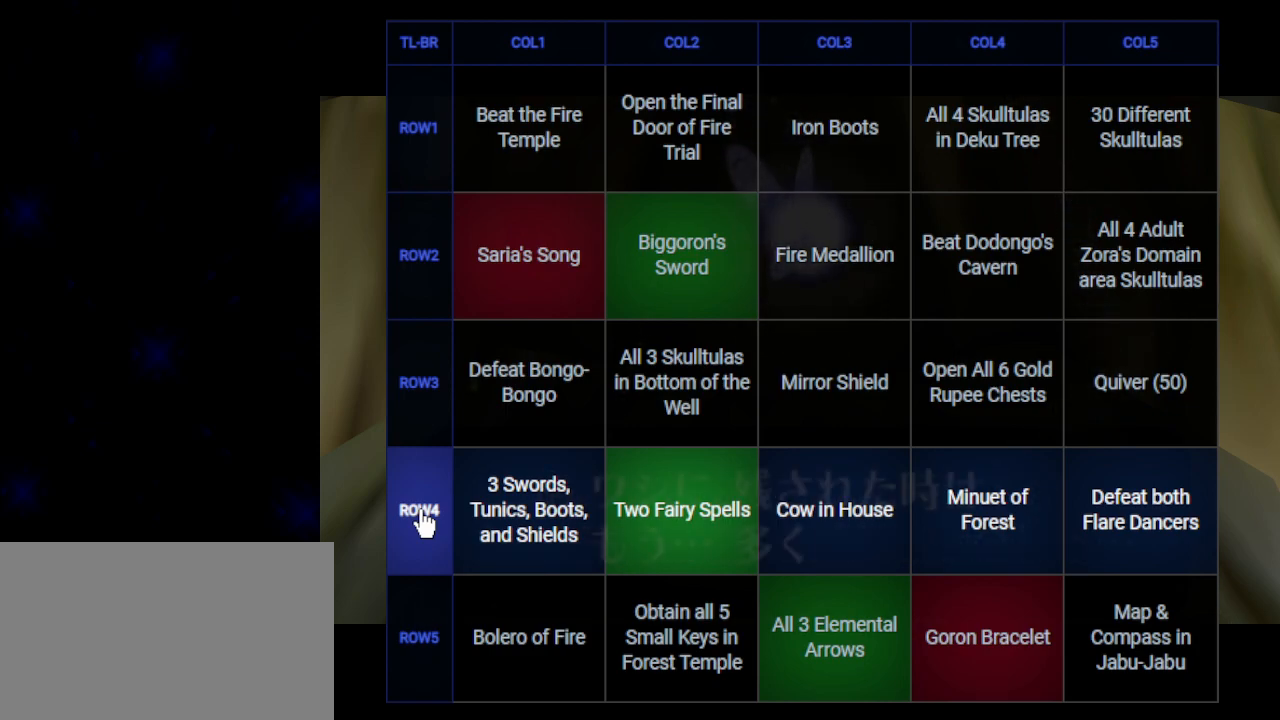
{"buttons": [], "left_stick": "center", "right_stick": "center", "events": [[67, "A", "down"], [100, "A", "up"], [133, "B", "up"], [217, "A", "down"], [283, "A", "up"], [283, "B", "down"], [350, "B", "up"], [383, "A", "down"], [417, "A", "up"]]}
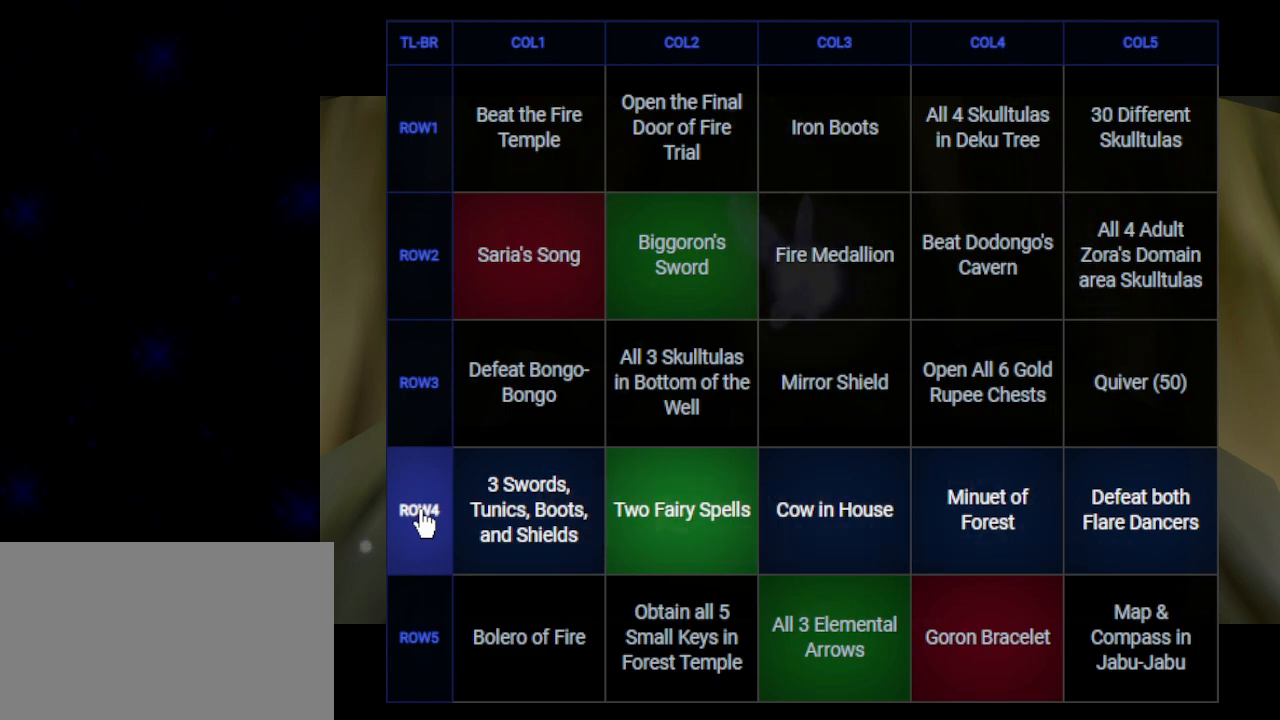
{"buttons": ["A"], "left_stick": "center", "right_stick": "center", "events": [[17, "B", "down"], [50, "B", "up"], [167, "B", "down"], [200, "A", "down"], [217, "A", "up"], [217, "B", "up"], [317, "A", "down"], [350, "B", "down"], [383, "A", "up"], [417, "B", "up"], [467, "A", "down"]]}
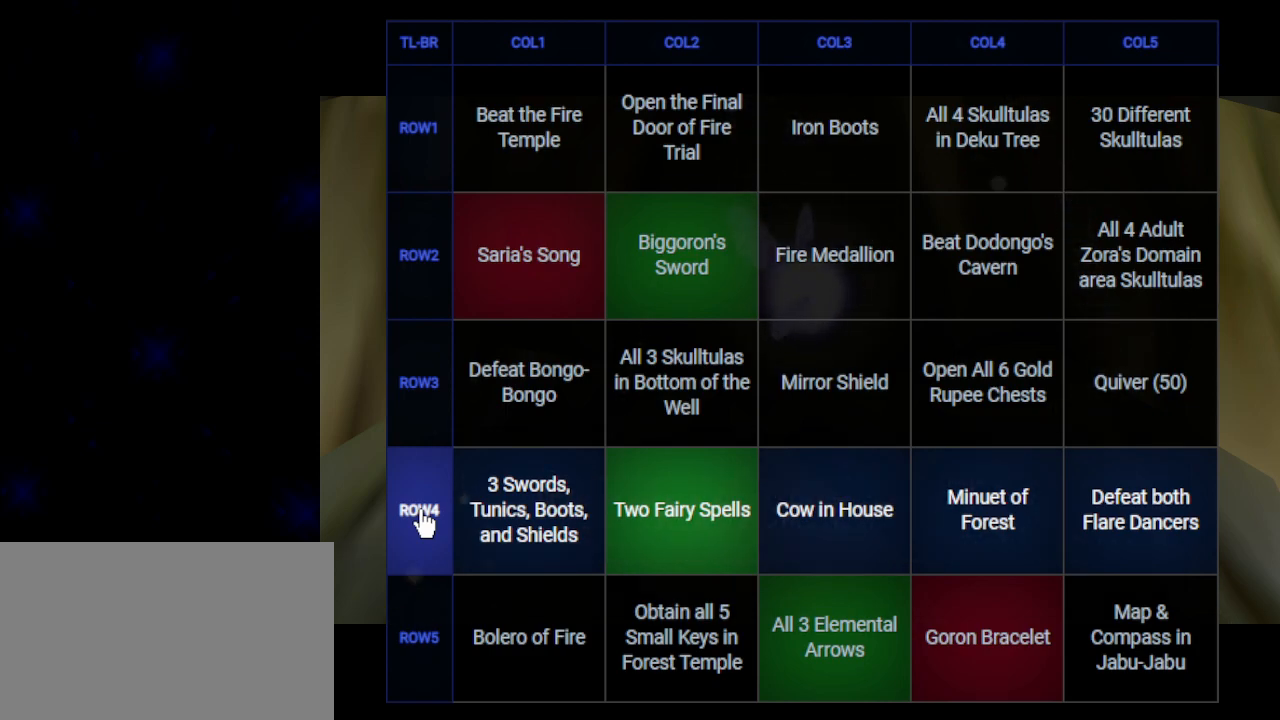
{"buttons": ["A"], "left_stick": "center", "right_stick": "center", "events": [[33, "A", "up"], [33, "B", "down"], [100, "B", "up"], [133, "A", "down"], [200, "A", "up"], [283, "A", "down"], [350, "A", "up"], [417, "B", "down"], [450, "A", "down"], [483, "B", "up"]]}
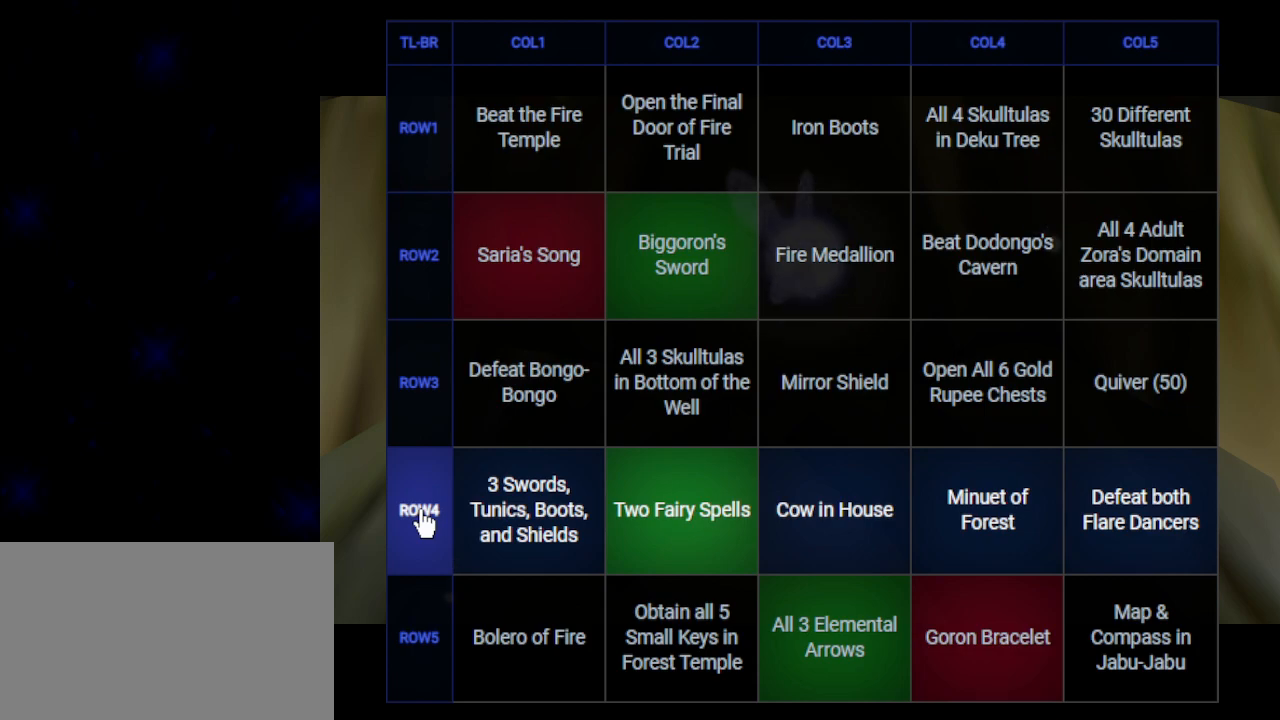
{"buttons": ["B"], "left_stick": "center", "right_stick": "center", "events": [[17, "A", "up"], [133, "A", "down"], [133, "B", "down"], [167, "A", "up"], [167, "B", "up"], [283, "A", "down"], [317, "A", "up"], [417, "A", "down"], [467, "A", "up"], [467, "B", "down"]]}
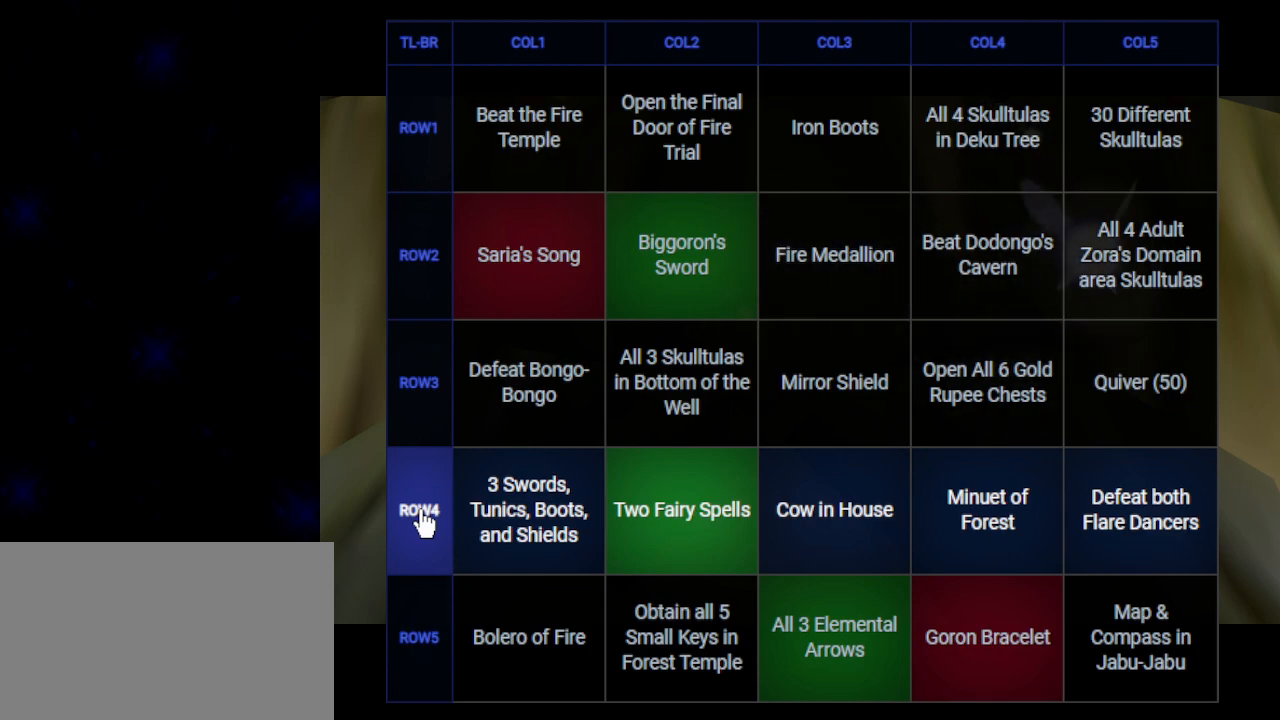
{"buttons": [], "left_stick": "center", "right_stick": "center", "events": [[100, "A", "down"], [133, "A", "up"], [167, "B", "up"], [250, "A", "down"], [317, "A", "up"], [317, "B", "down"], [383, "B", "up"], [417, "A", "down"], [483, "A", "up"]]}
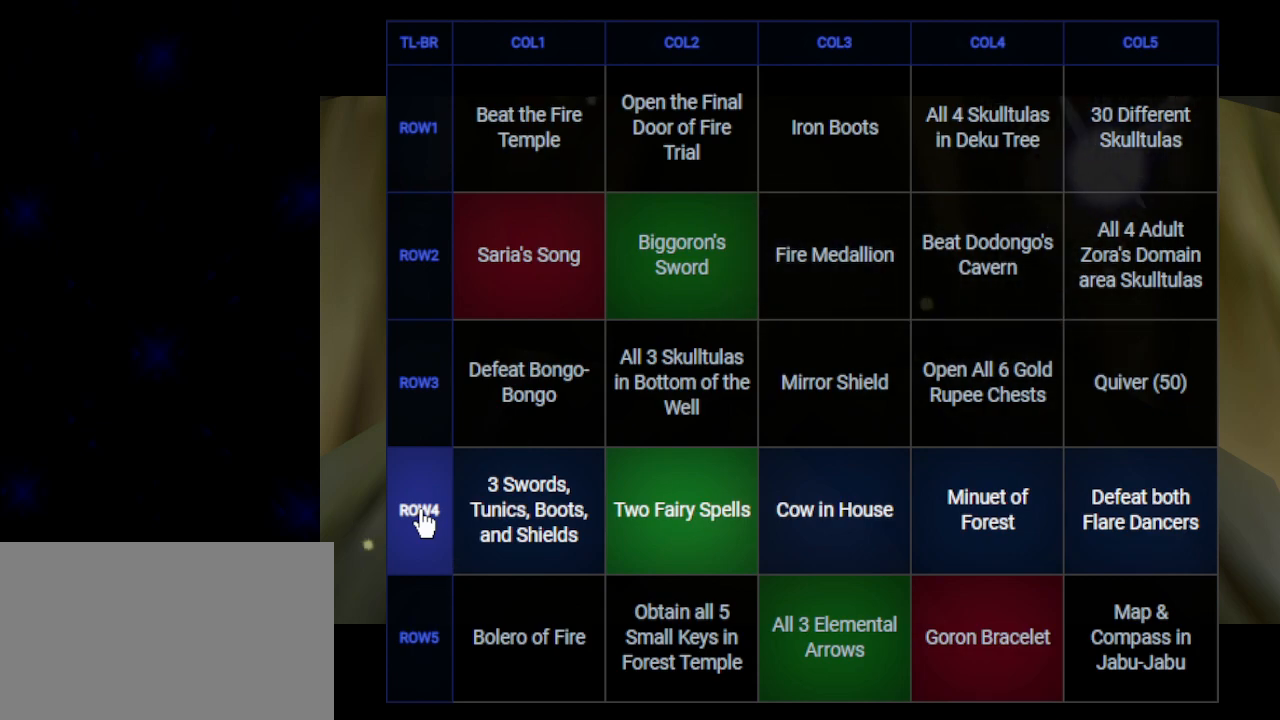
{"buttons": ["B"], "left_stick": "center", "right_stick": "center", "events": [[50, "B", "down"], [67, "A", "down"], [100, "B", "up"], [133, "A", "up"], [250, "A", "down"], [283, "B", "down"], [317, "A", "up"], [317, "B", "up"], [433, "A", "down"], [467, "B", "down"], [500, "A", "up"]]}
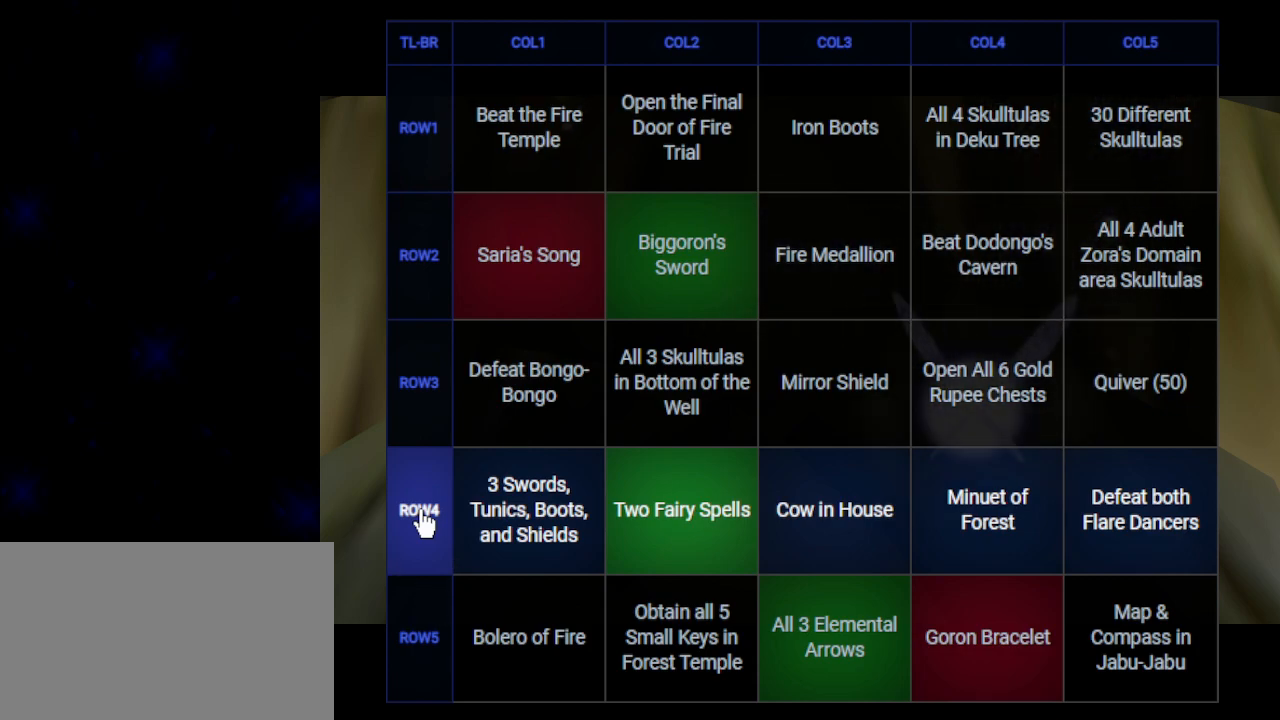
{"buttons": [], "left_stick": "center", "right_stick": "center", "events": [[33, "B", "up"], [133, "A", "down"], [167, "A", "up"], [167, "B", "down"], [267, "B", "up"], [283, "A", "down"], [350, "A", "up"]]}
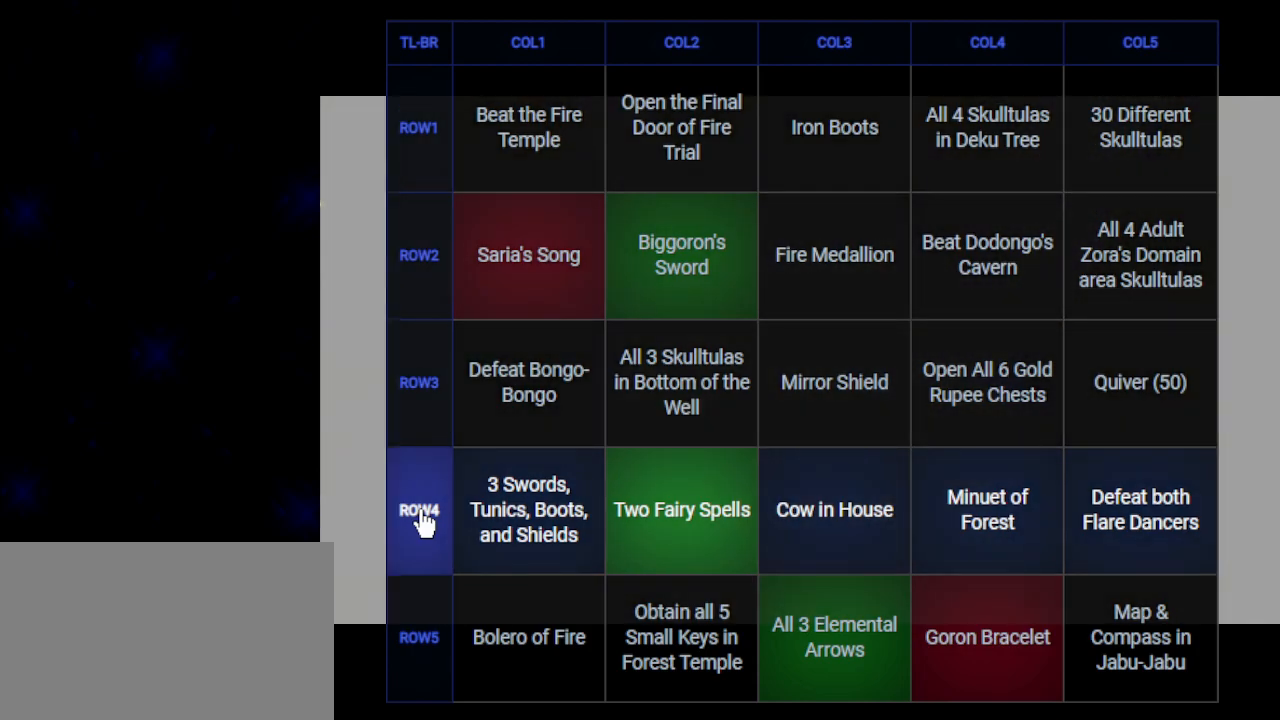
{"buttons": ["B"], "left_stick": "center", "right_stick": "center", "events": [[67, "B", "down"]]}
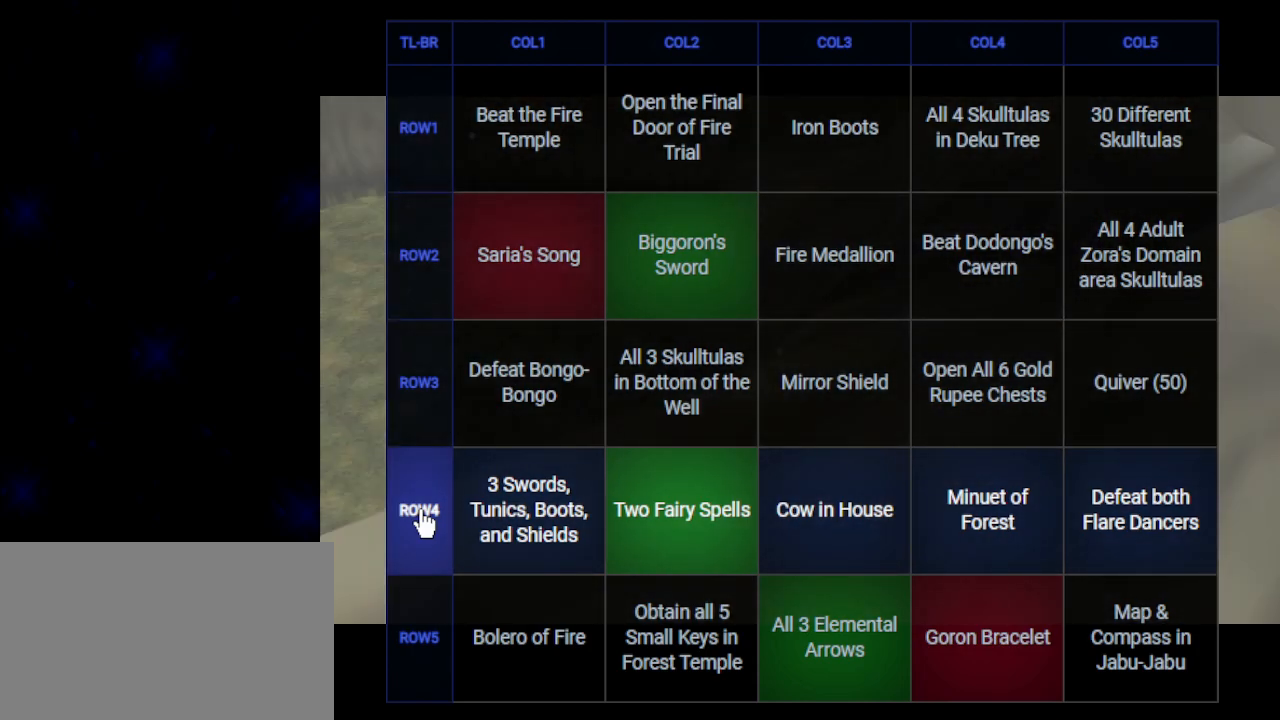
{"buttons": ["B"], "left_stick": "center", "right_stick": "center", "events": []}
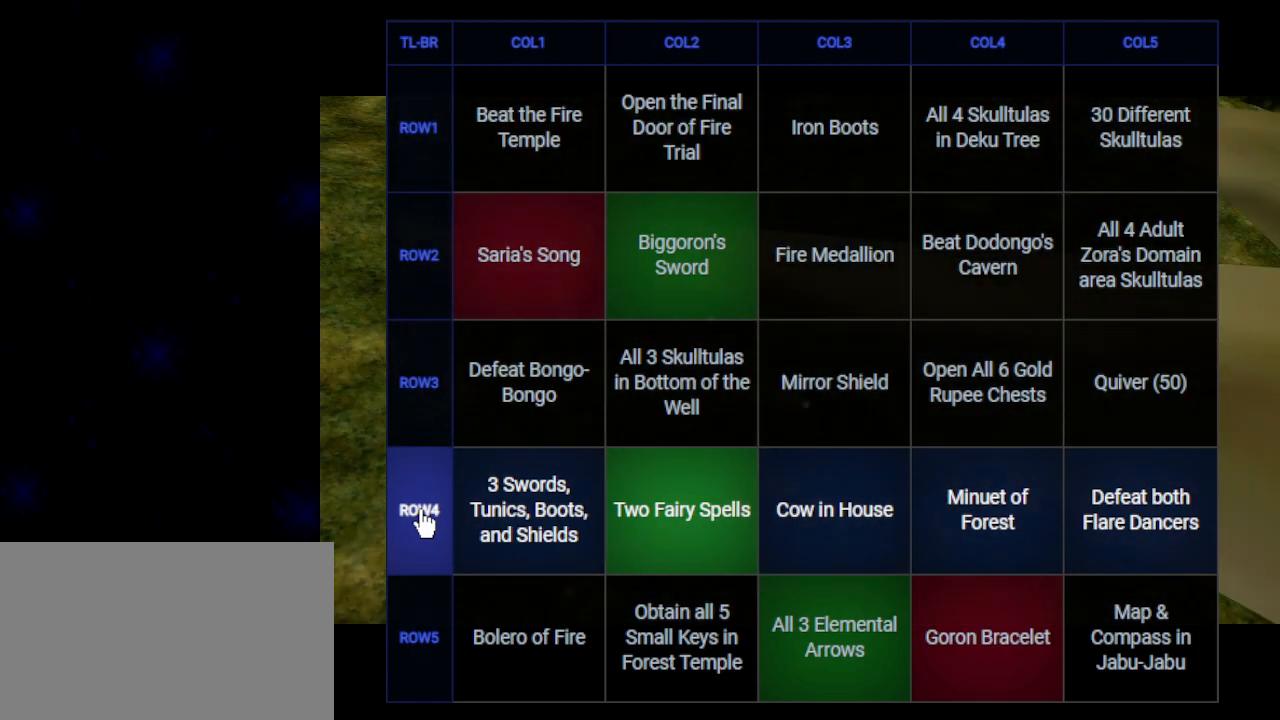
{"buttons": ["B"], "left_stick": "center", "right_stick": "center", "events": []}
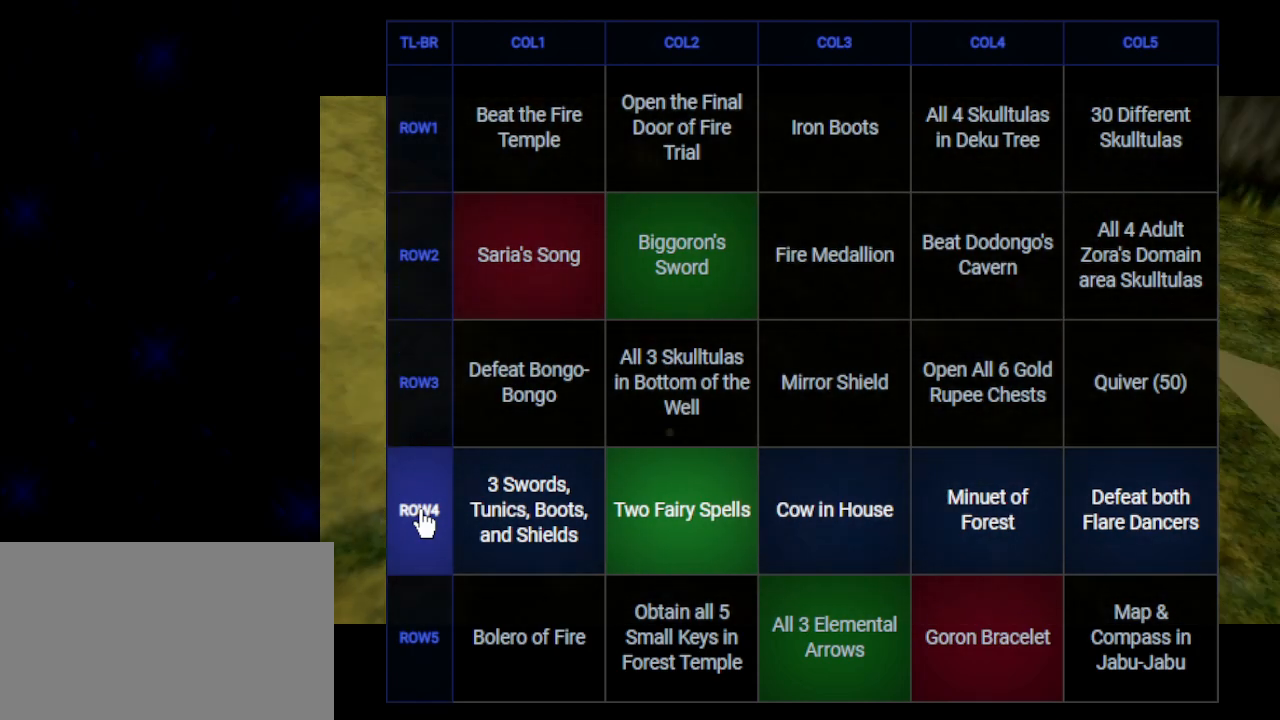
{"buttons": ["B"], "left_stick": "center", "right_stick": "center", "events": []}
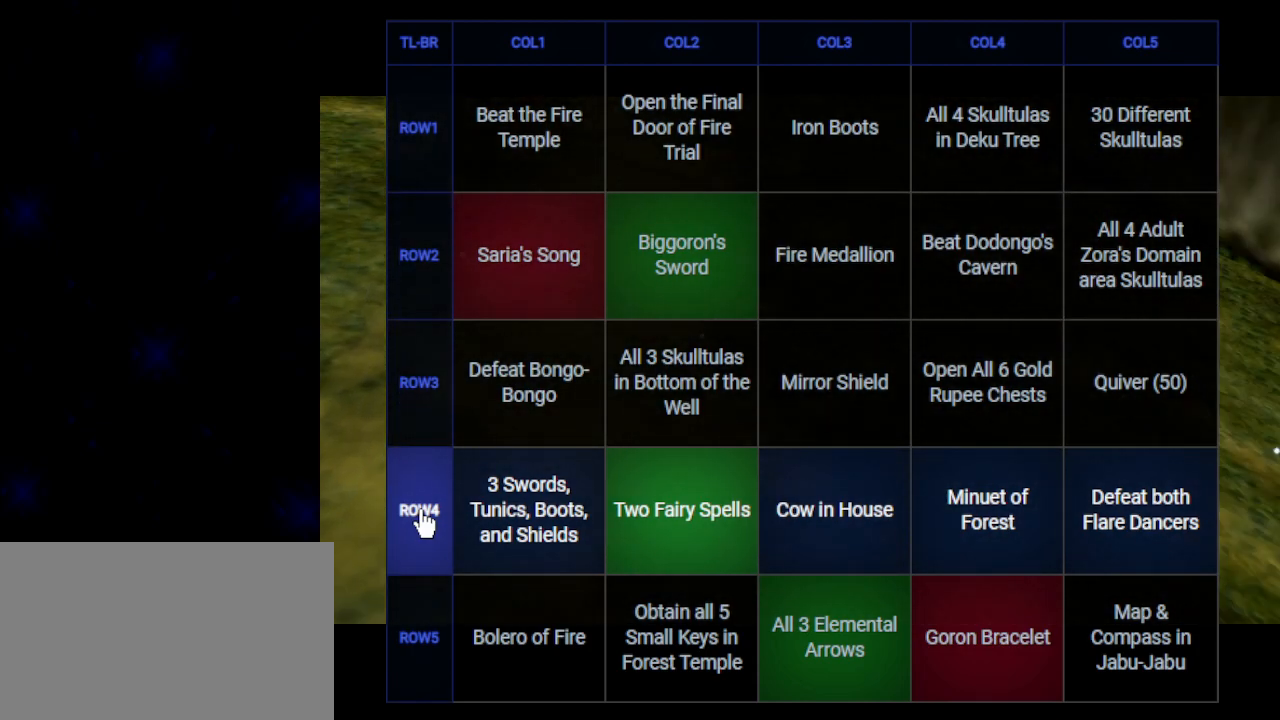
{"buttons": ["B"], "left_stick": "center", "right_stick": "center", "events": []}
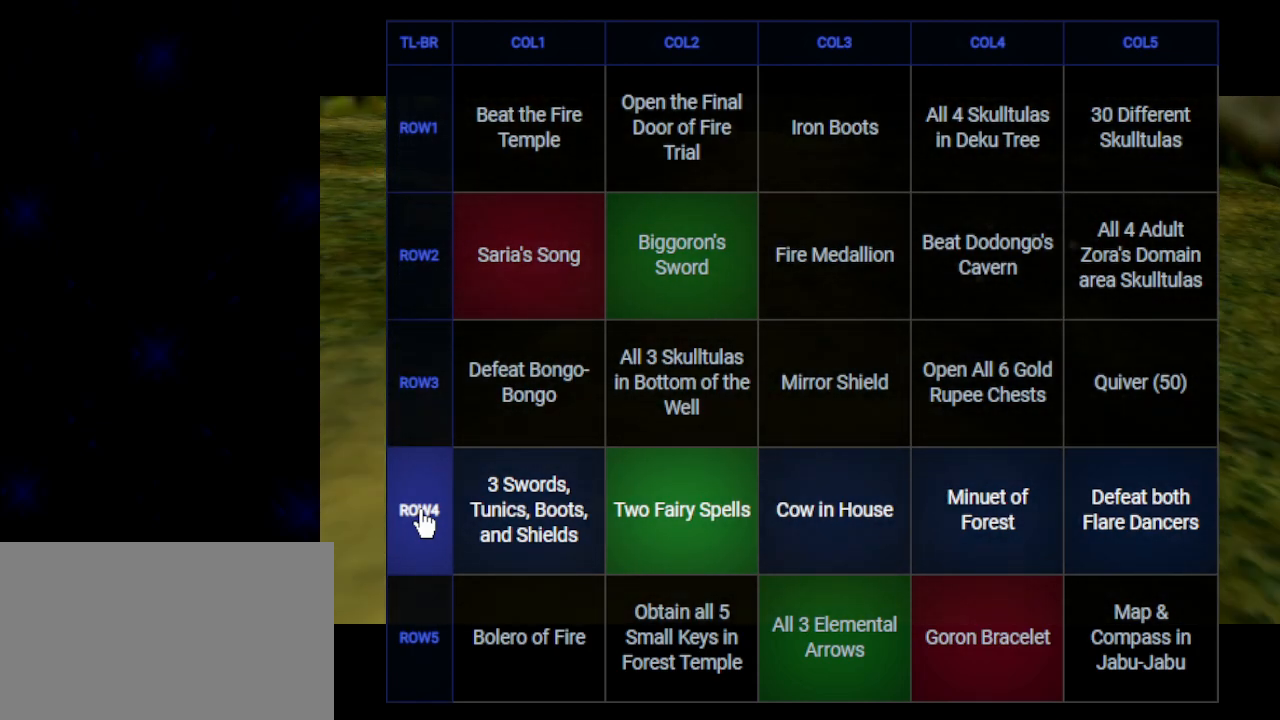
{"buttons": ["B"], "left_stick": "center", "right_stick": "center", "events": []}
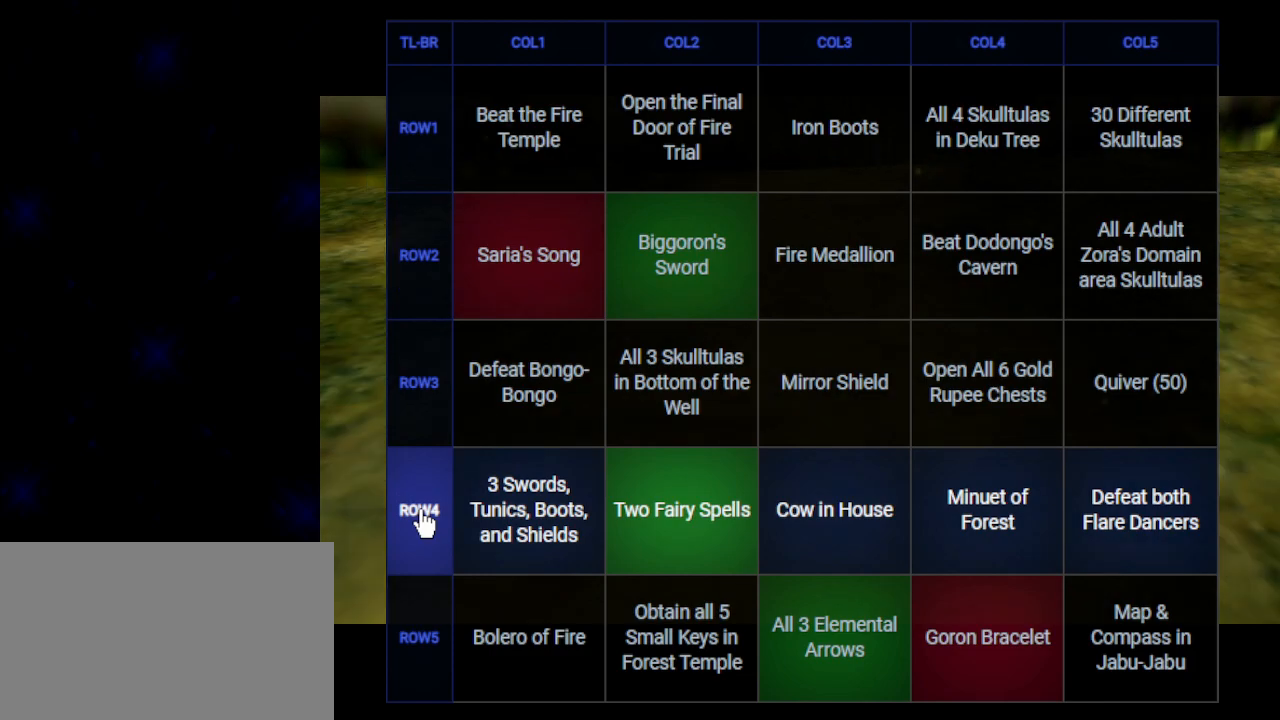
{"buttons": ["B"], "left_stick": "center", "right_stick": "center", "events": []}
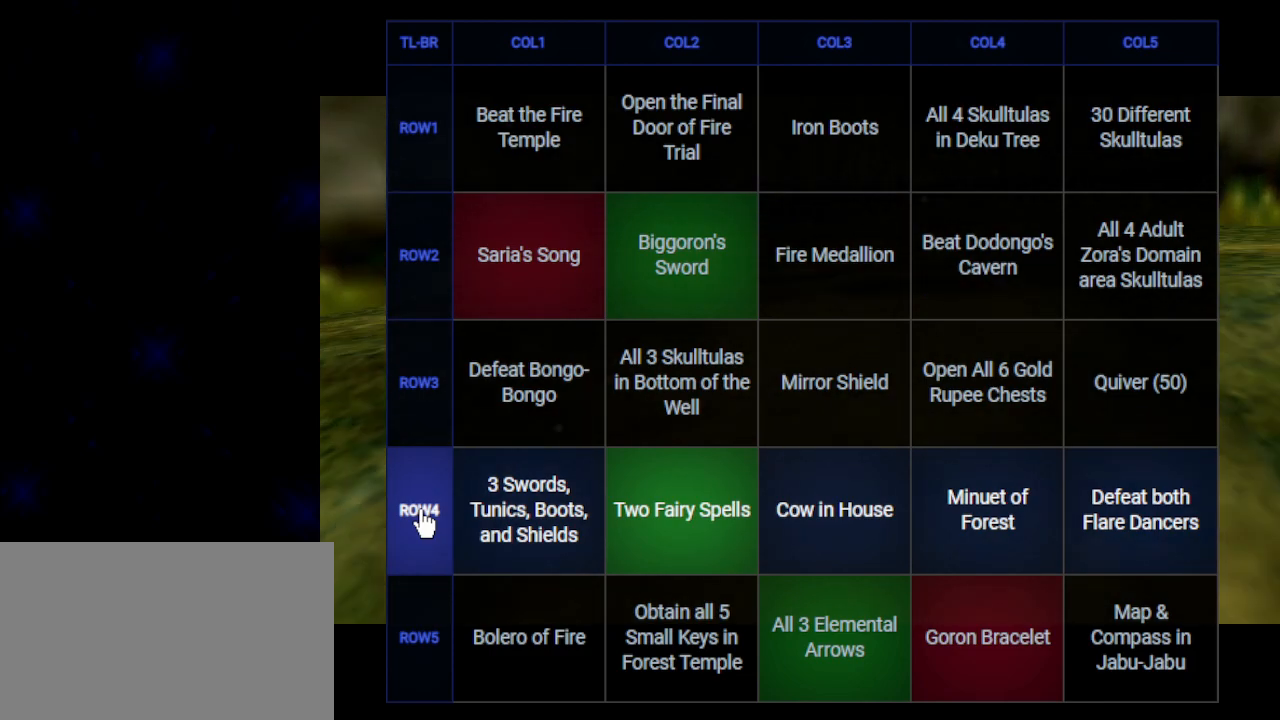
{"buttons": ["B"], "left_stick": "center", "right_stick": "center", "events": []}
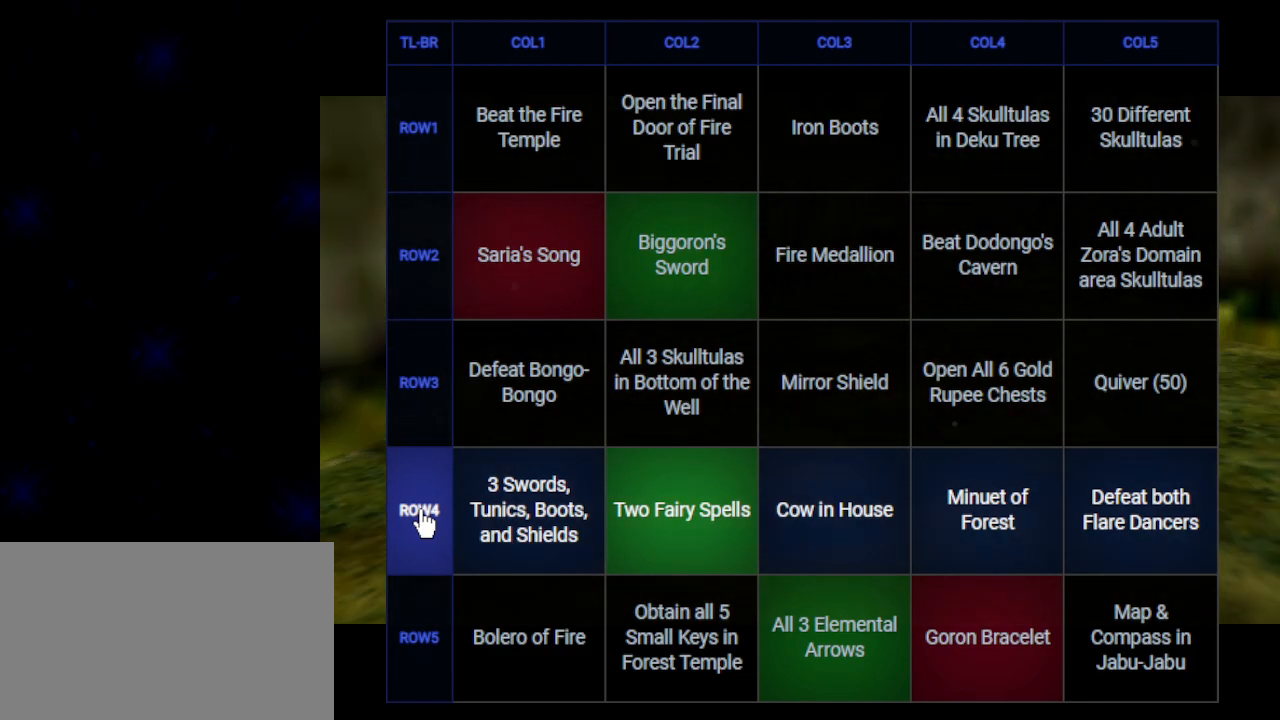
{"buttons": ["B"], "left_stick": "center", "right_stick": "center", "events": []}
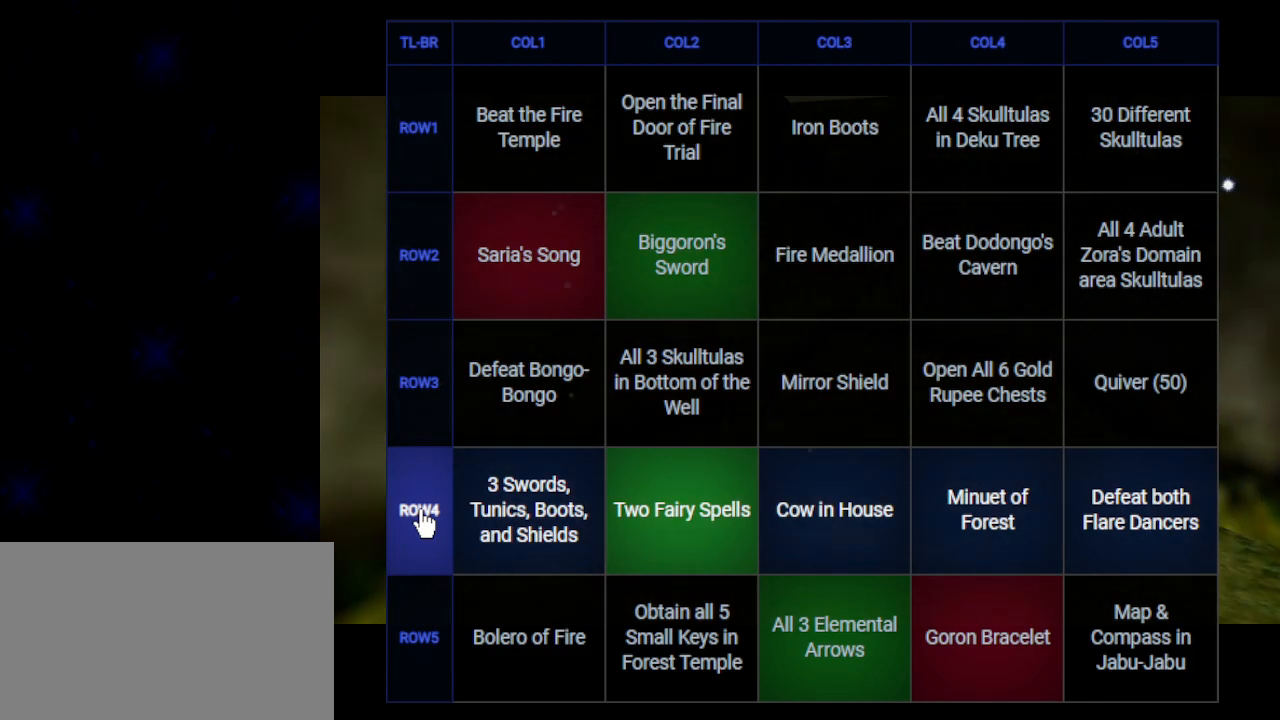
{"buttons": ["B"], "left_stick": "center", "right_stick": "center", "events": []}
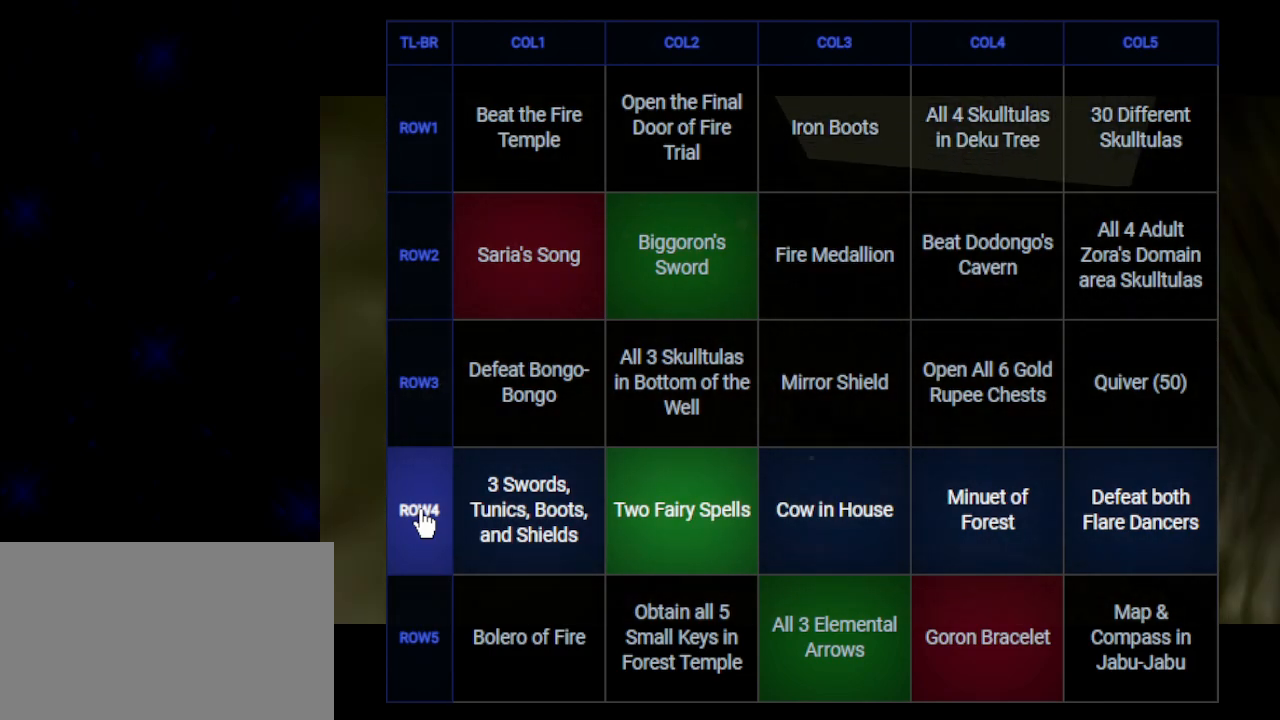
{"buttons": ["B"], "left_stick": "center", "right_stick": "center", "events": []}
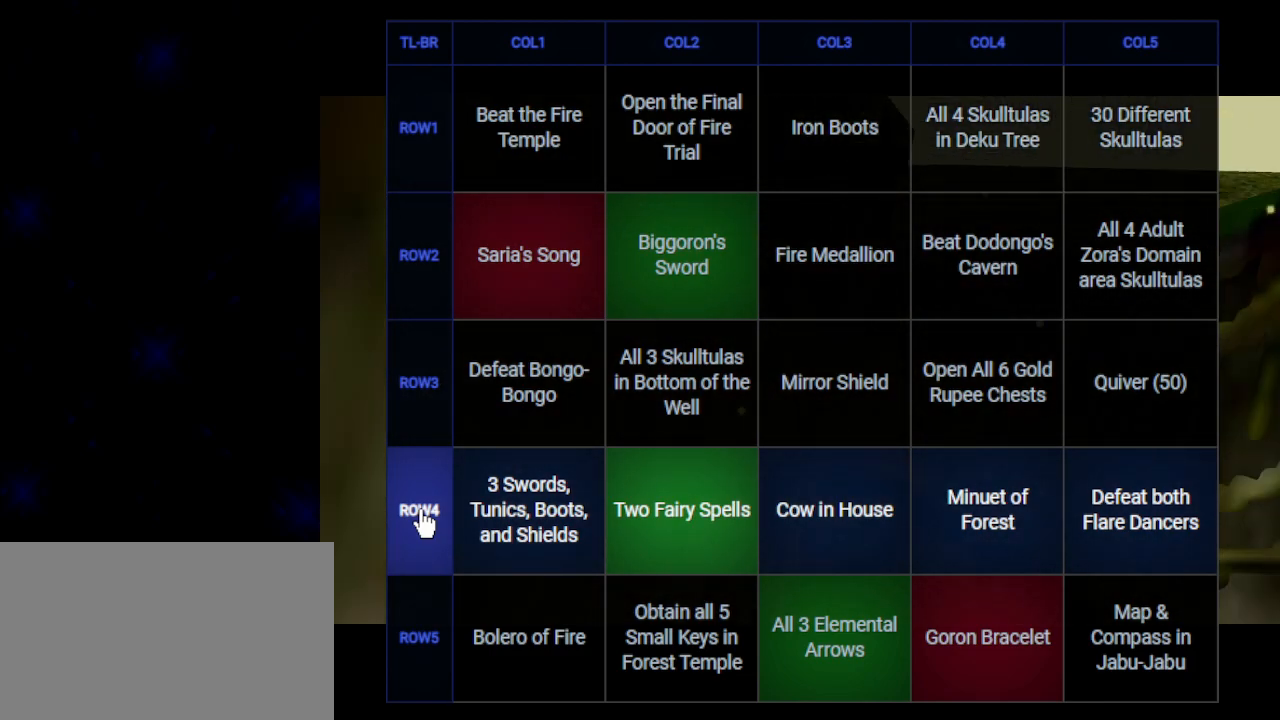
{"buttons": ["B"], "left_stick": "center", "right_stick": "center", "events": [[417, "A", "down"], [483, "A", "up"]]}
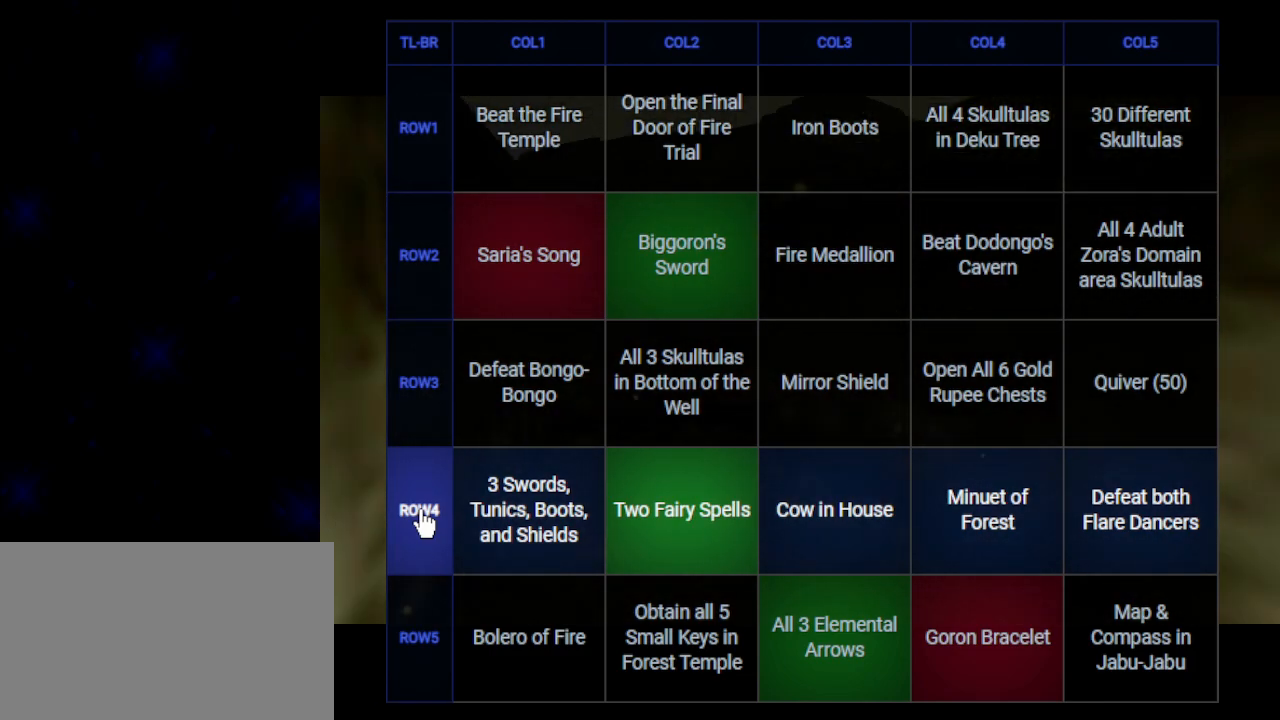
{"buttons": ["B"], "left_stick": "center", "right_stick": "center", "events": []}
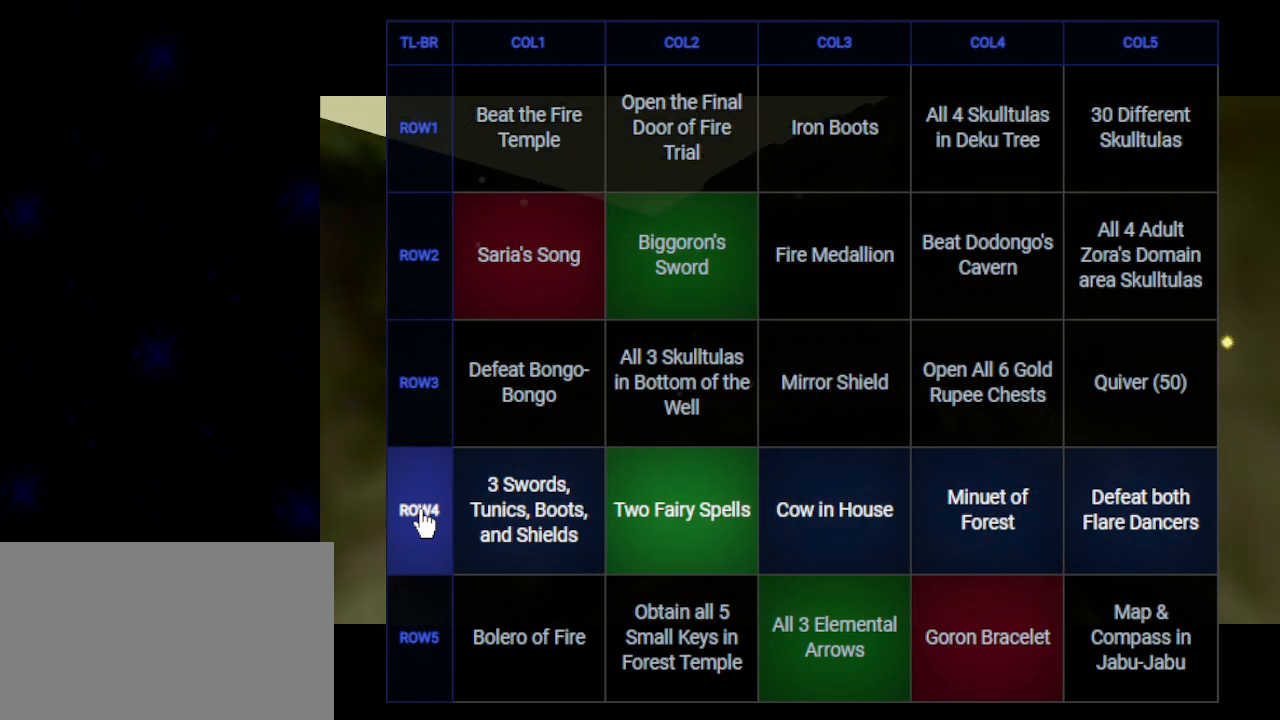
{"buttons": ["B"], "left_stick": "center", "right_stick": "center", "events": []}
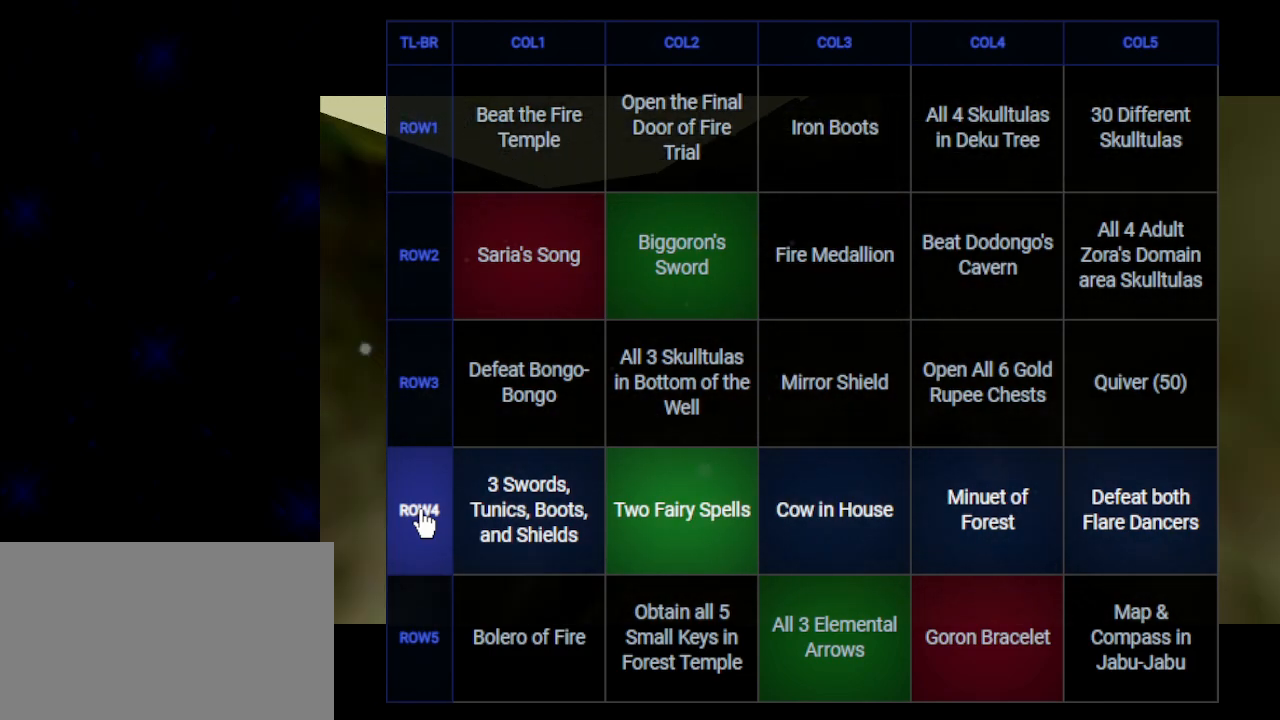
{"buttons": ["B"], "left_stick": "center", "right_stick": "center", "events": []}
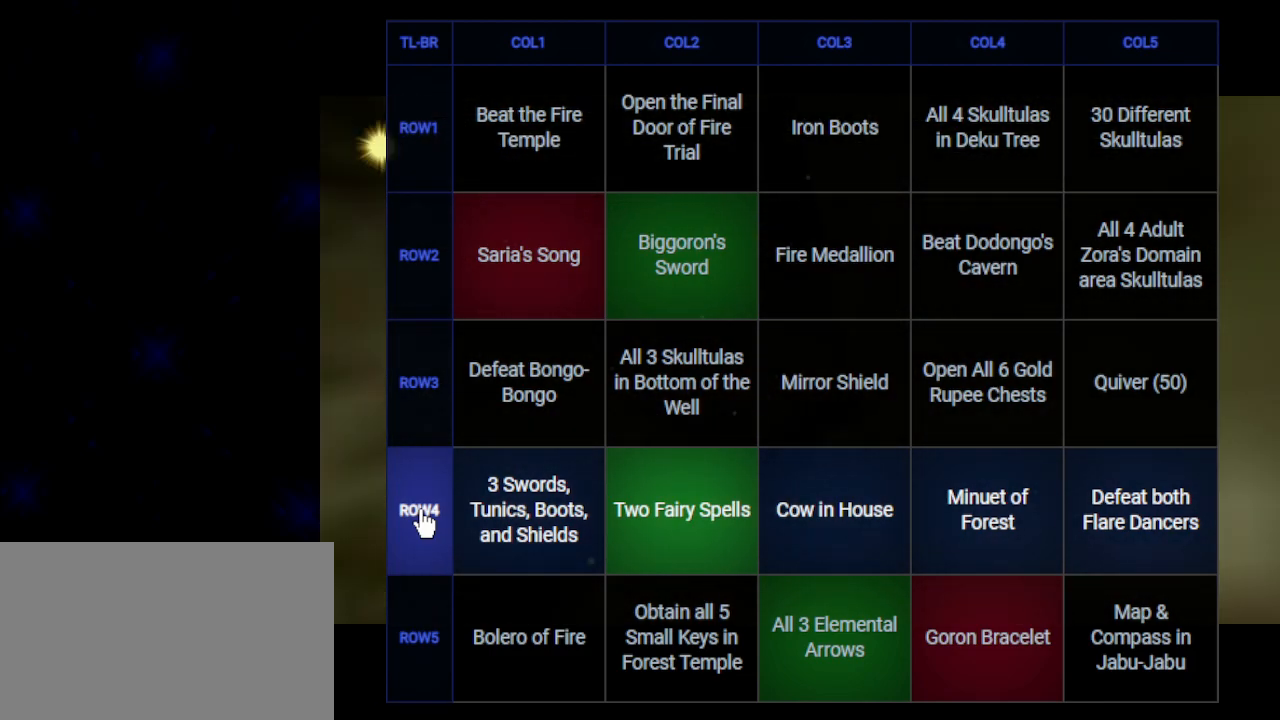
{"buttons": ["B"], "left_stick": "center", "right_stick": "center", "events": []}
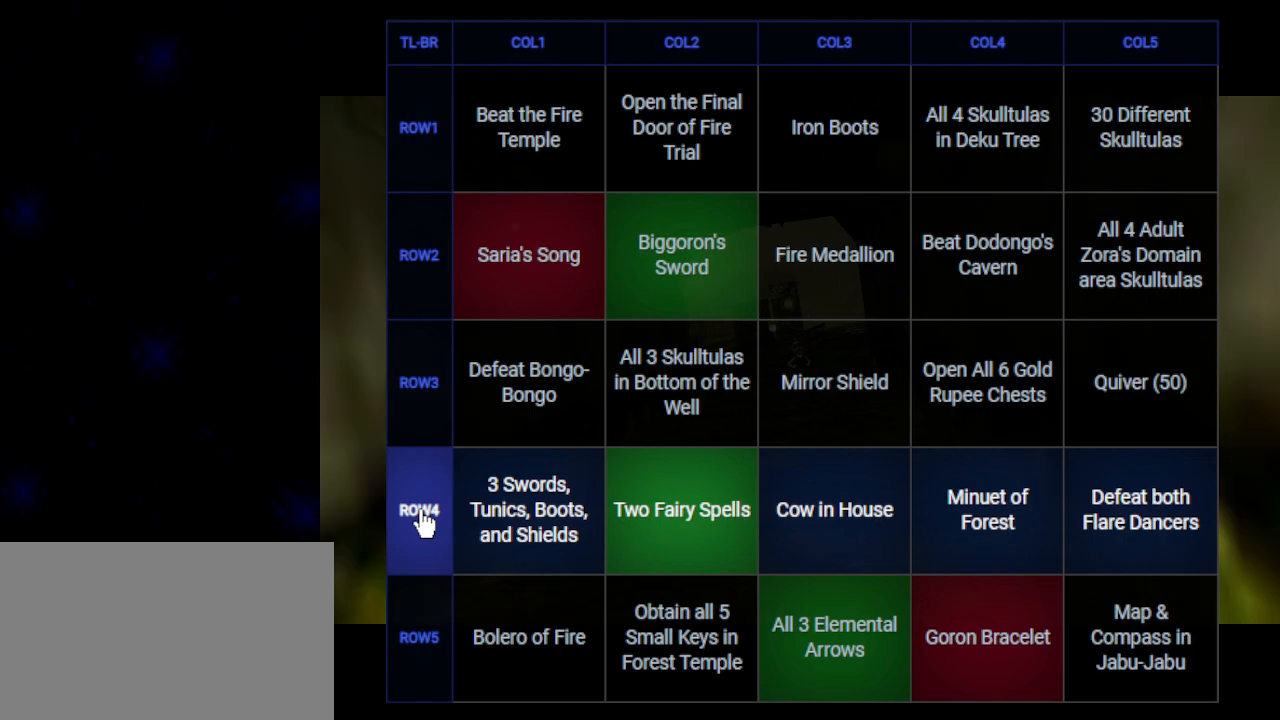
{"buttons": ["B"], "left_stick": "center", "right_stick": "center", "events": []}
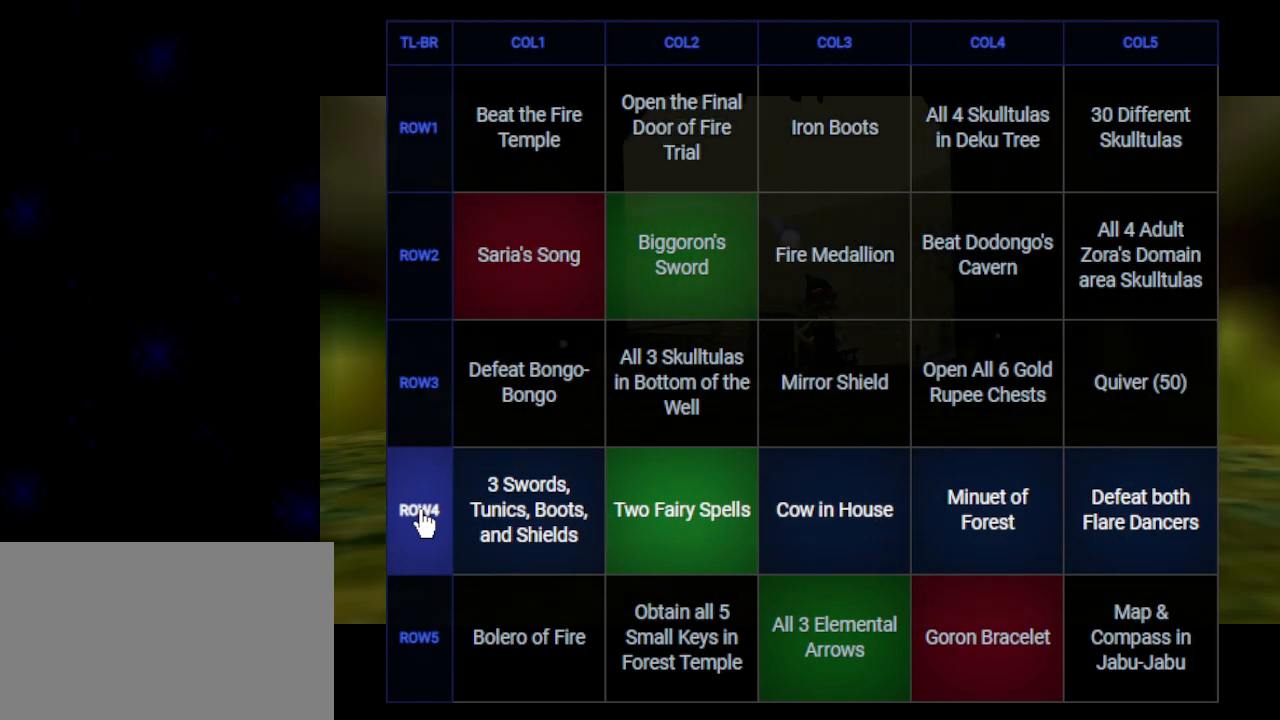
{"buttons": ["B"], "left_stick": "center", "right_stick": "center", "events": []}
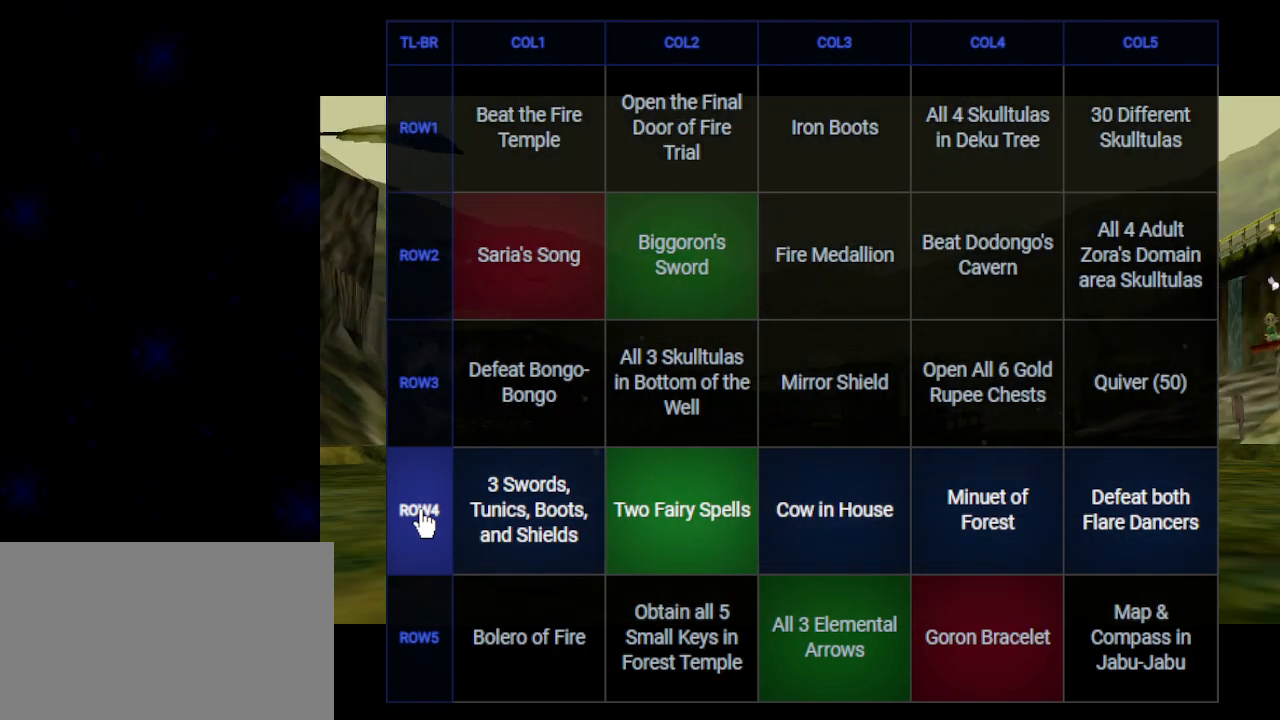
{"buttons": ["B"], "left_stick": "center", "right_stick": "center", "events": []}